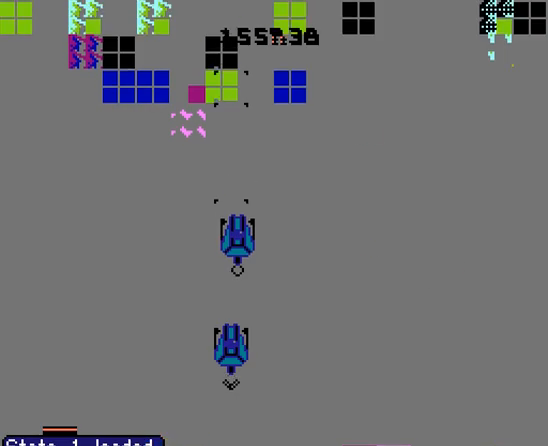
Gameplay with a controller (Nintendo layout); each line is a JSON object with the inputs held at the frame after it. "events" lists button and stick changes between this image and that frame as [ms after this image, input, new state], when the widget could be followed in between. Not read: L3 R3.
{"buttons": [], "events": [[33, "A", "up"], [133, "A", "down"], [233, "A", "up"], [300, "A", "down"], [433, "A", "up"]]}
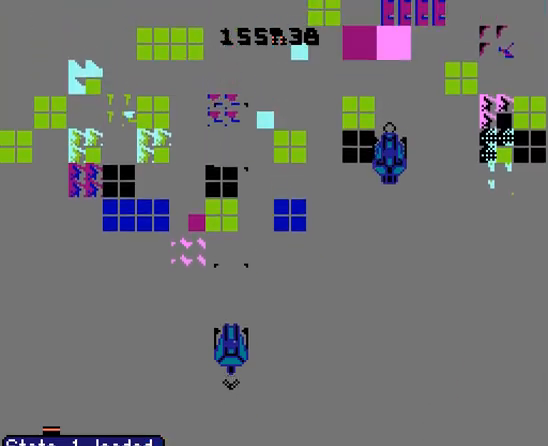
{"buttons": ["A"], "events": [[33, "A", "down"], [133, "A", "up"], [267, "A", "down"], [367, "A", "up"], [467, "A", "down"]]}
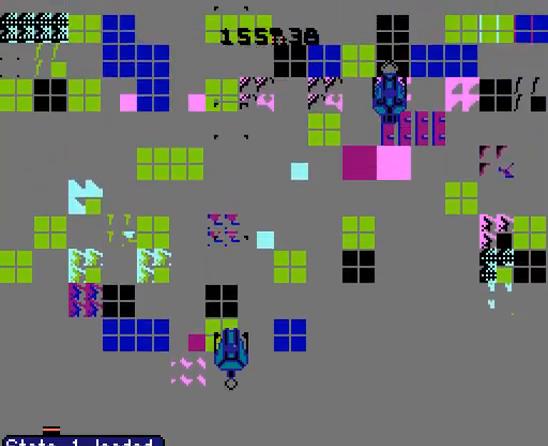
{"buttons": ["A"], "events": [[100, "A", "up"], [167, "A", "down"], [367, "A", "up"], [433, "A", "down"]]}
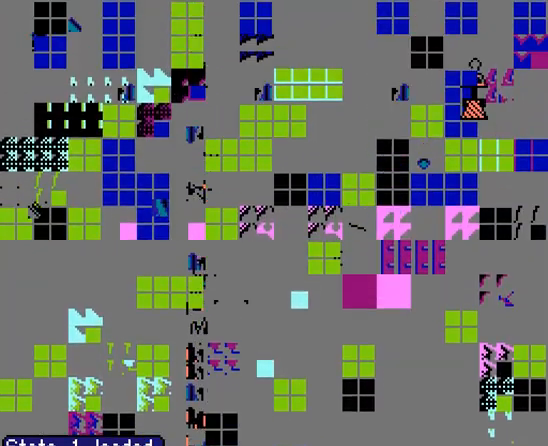
{"buttons": [], "events": [[33, "A", "up"], [133, "A", "down"], [267, "A", "up"], [333, "A", "down"], [467, "A", "up"]]}
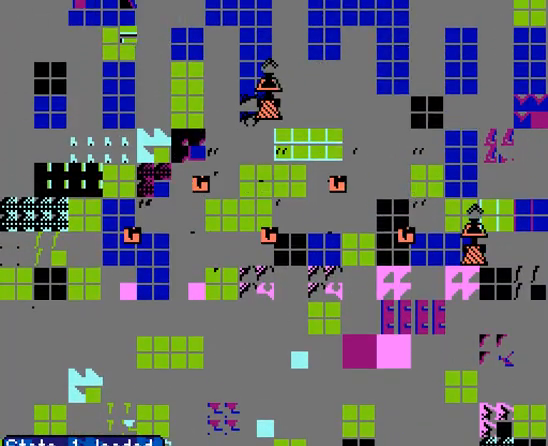
{"buttons": ["A"], "events": [[33, "A", "down"], [200, "A", "up"], [267, "A", "down"], [400, "A", "up"], [500, "A", "down"]]}